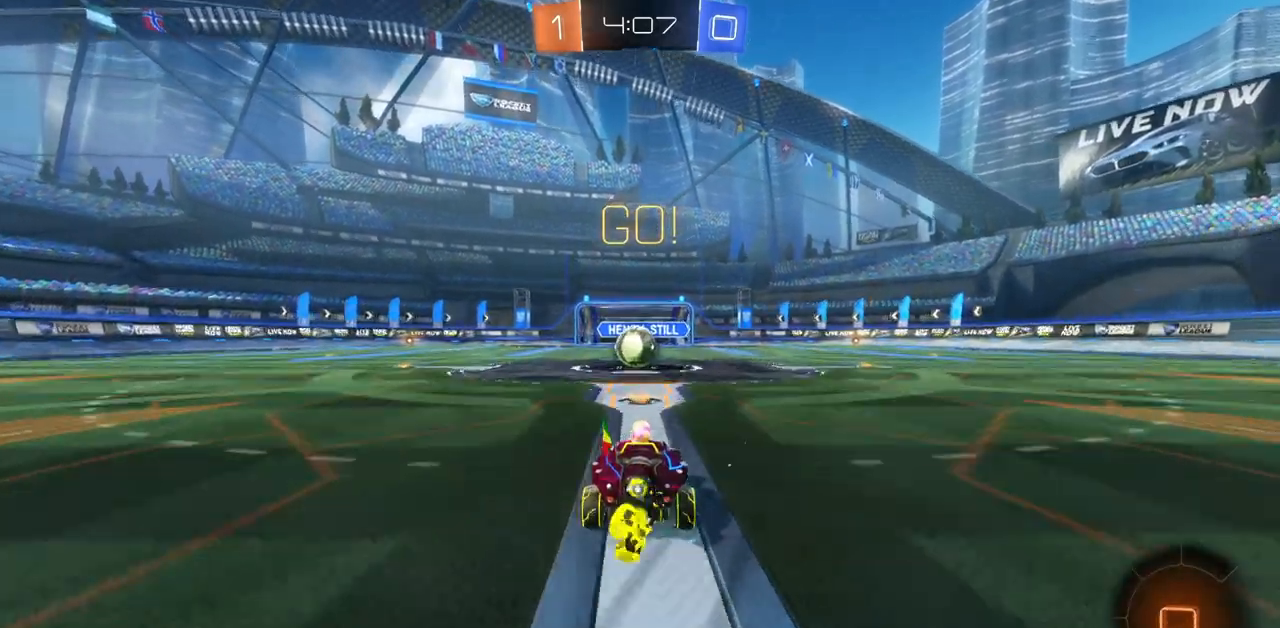
Gameplay with keyboard and mouse; each line is a JSON object with the keys and mouse buttons held at the frame after it. "events" lists presses ("down") and releases ("up") of "a", "ctrl", "d", "e", "q", "s", "shift", "space", "w", "mouse_left", "mouse_wheel", "mouse_right", "mouse_mb4" and "mouse_mb5" between this image and that frame as [ms after this image, input, new state], when the widget could be followed in between. "mouse_left", "mouse_wheel", "mouse_right", "mouse_mb4", "mouse_mb5" = the "left", "wheel", "right", "mb4", "mb5" buttons of the "mouse" list. No other keys are recorded. "wheel" means that the mouse wheel is clicked or scrolled. Mouse movement is not recorded.
{"keys": ["w"], "mouse": ["right"], "events": [[333, "a", "down"], [350, "mouse_left", "up"], [450, "mouse_right", "down"], [467, "a", "up"]]}
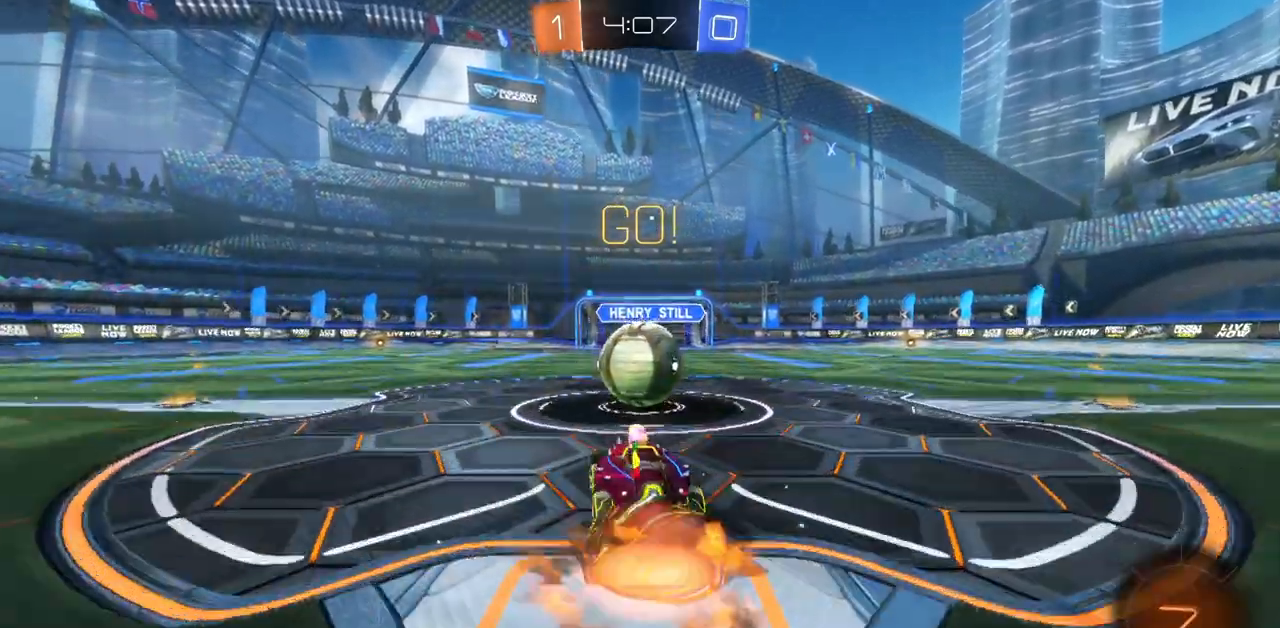
{"keys": ["d"], "mouse": [], "events": [[50, "mouse_right", "up"], [83, "d", "down"], [100, "mouse_right", "down"], [150, "w", "up"], [217, "mouse_right", "up"]]}
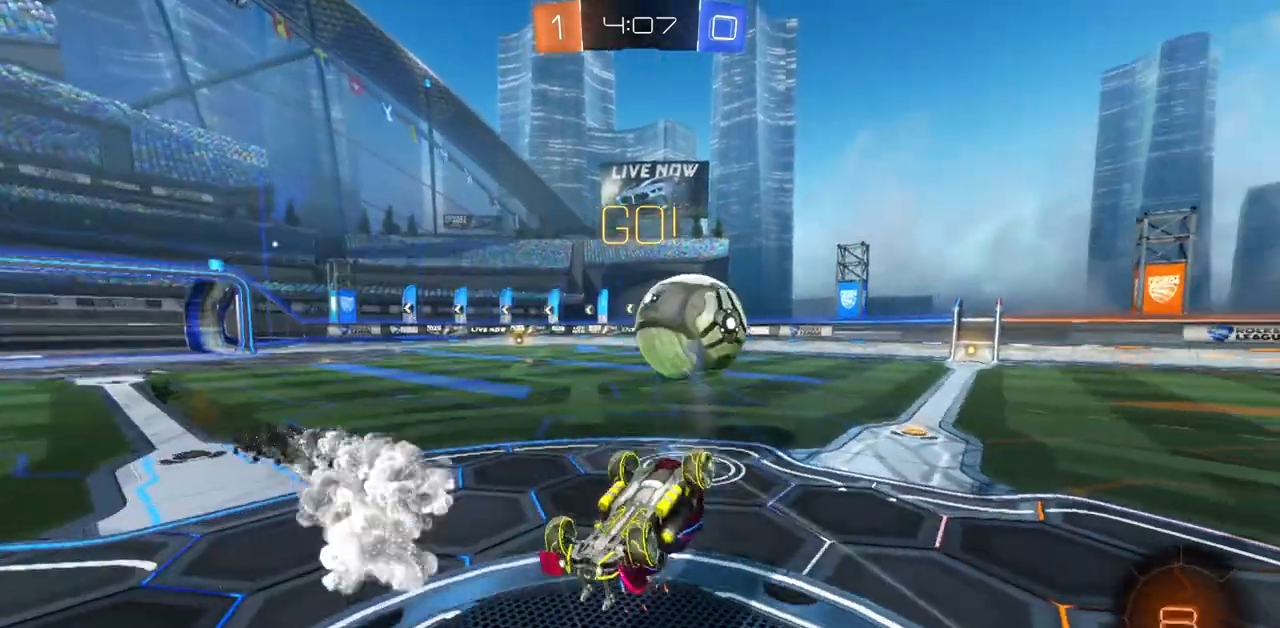
{"keys": ["w"], "mouse": [], "events": [[83, "w", "down"], [150, "shift", "down"], [417, "d", "up"], [417, "shift", "up"]]}
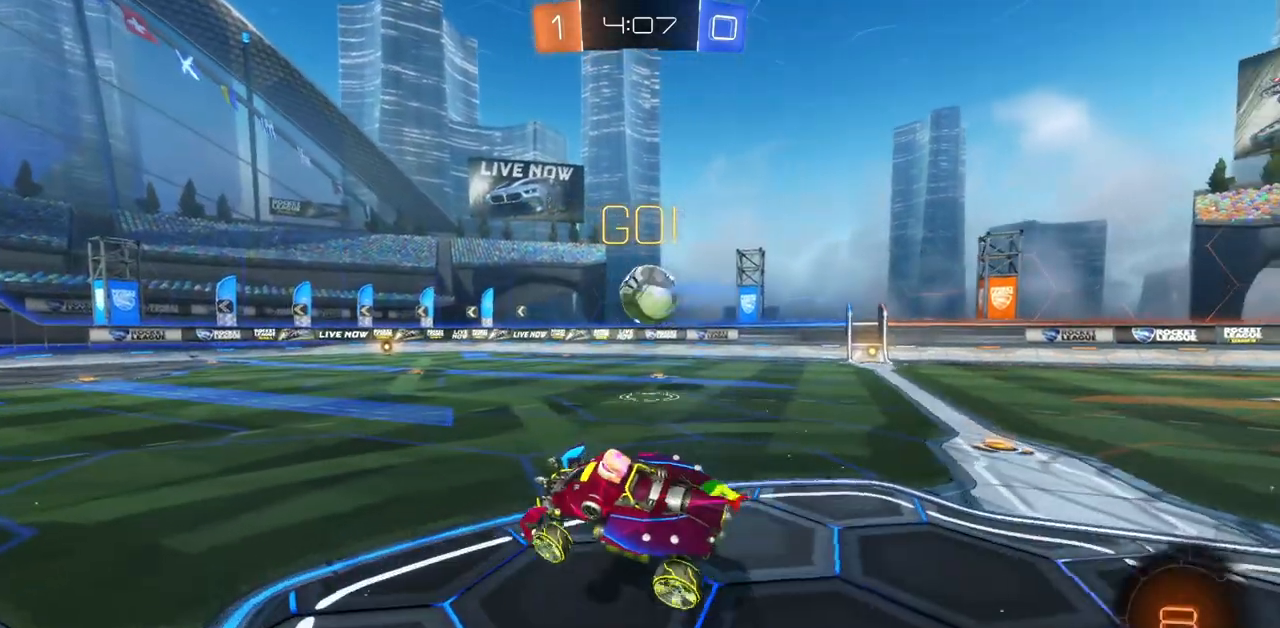
{"keys": ["w"], "mouse": ["left"], "events": [[150, "mouse_left", "down"]]}
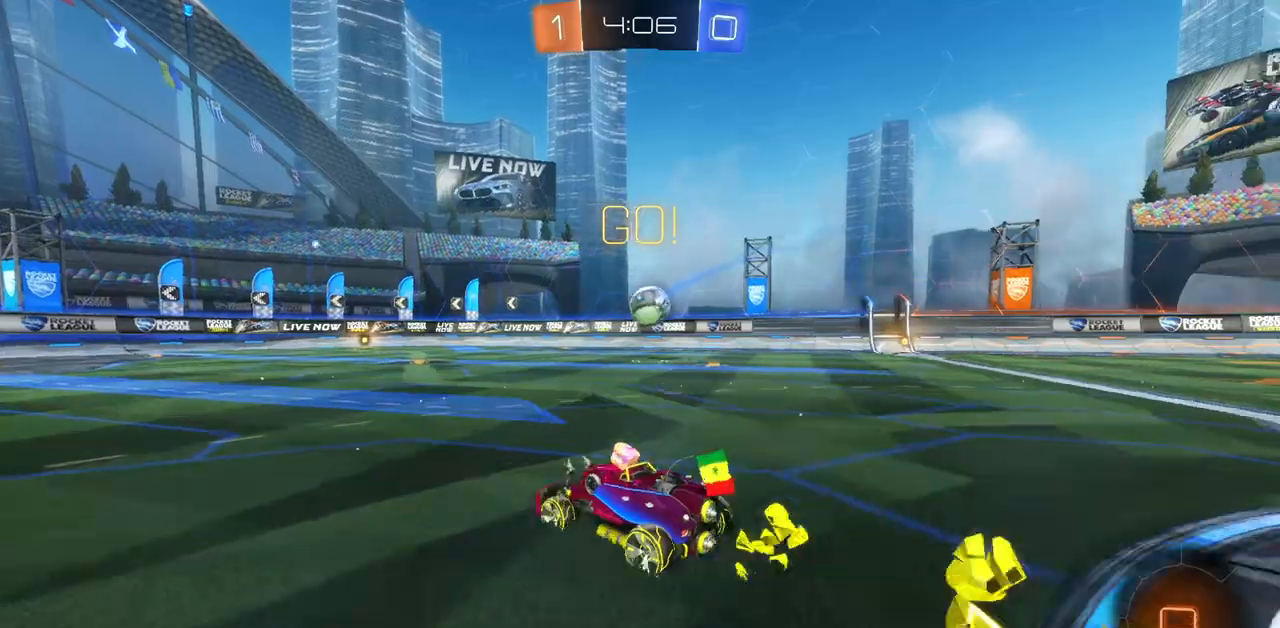
{"keys": [], "mouse": [], "events": [[33, "d", "down"], [116, "mouse_left", "up"], [150, "d", "up"], [166, "mouse_right", "down"], [267, "mouse_right", "up"], [317, "mouse_right", "down"], [400, "mouse_right", "up"], [500, "w", "up"]]}
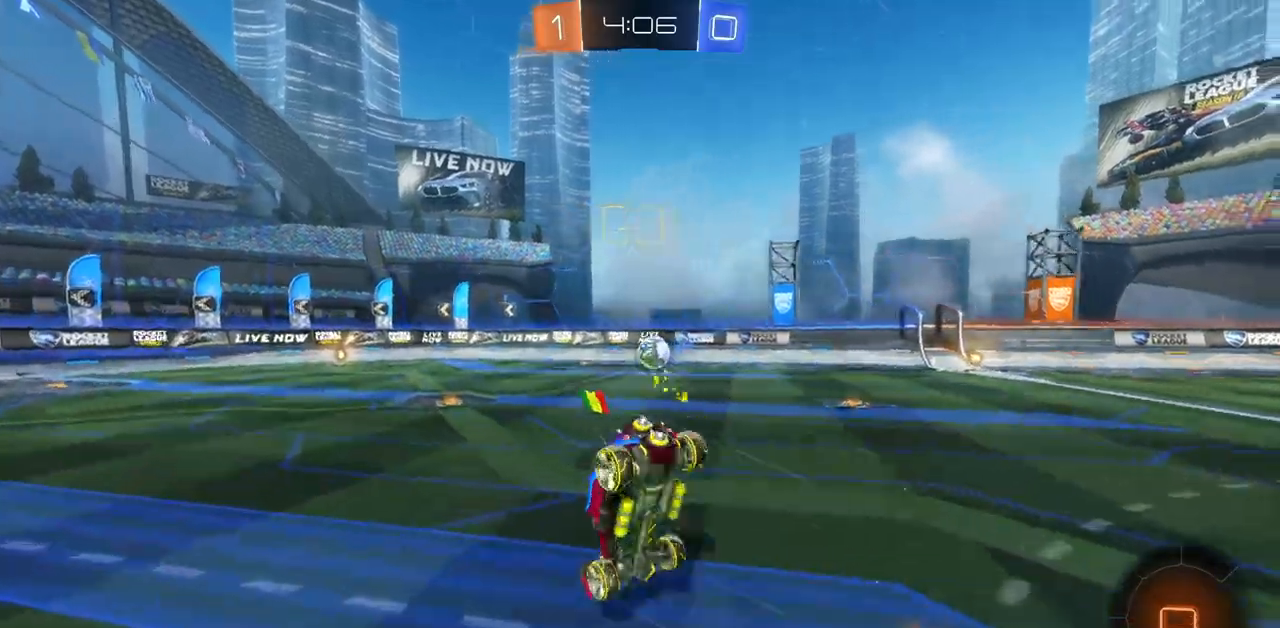
{"keys": [], "mouse": [], "events": [[100, "mouse_mb4", "down"], [434, "mouse_mb4", "up"]]}
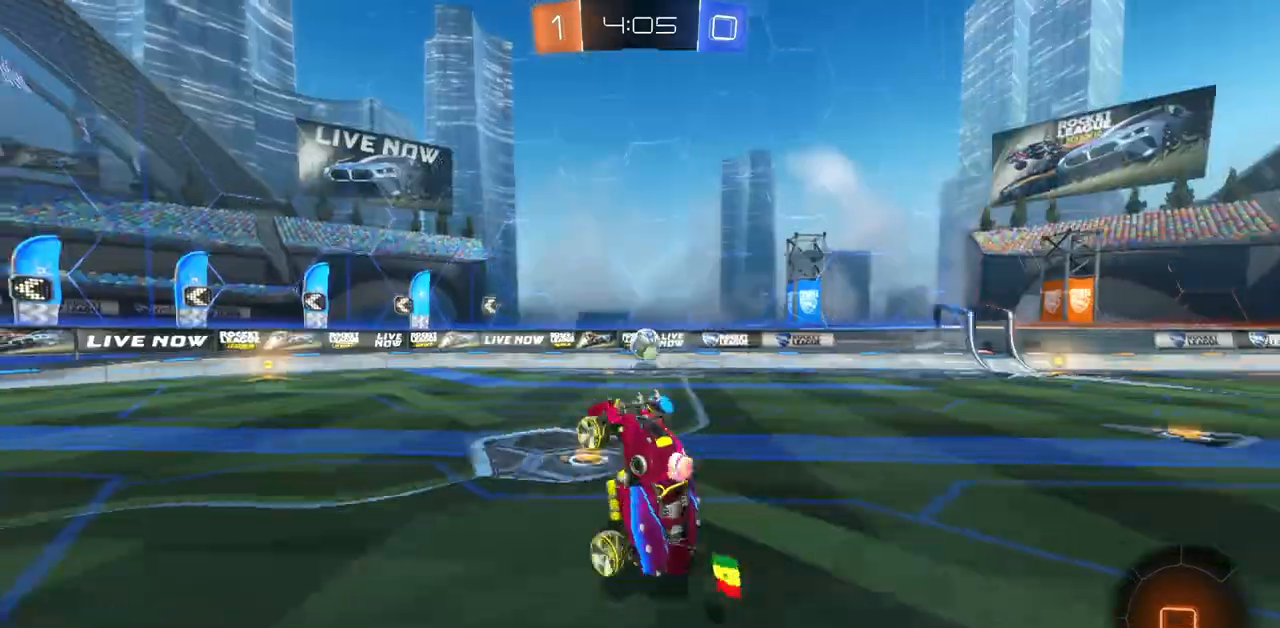
{"keys": ["w"], "mouse": [], "events": [[350, "w", "down"]]}
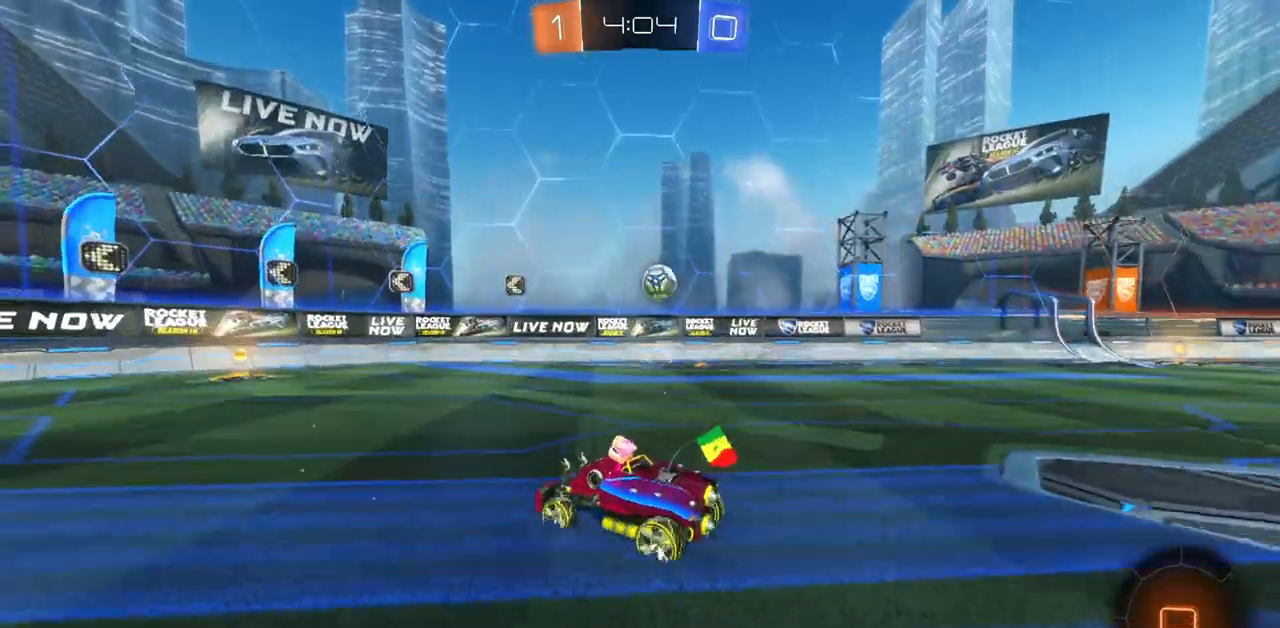
{"keys": [], "mouse": [], "events": [[484, "w", "up"]]}
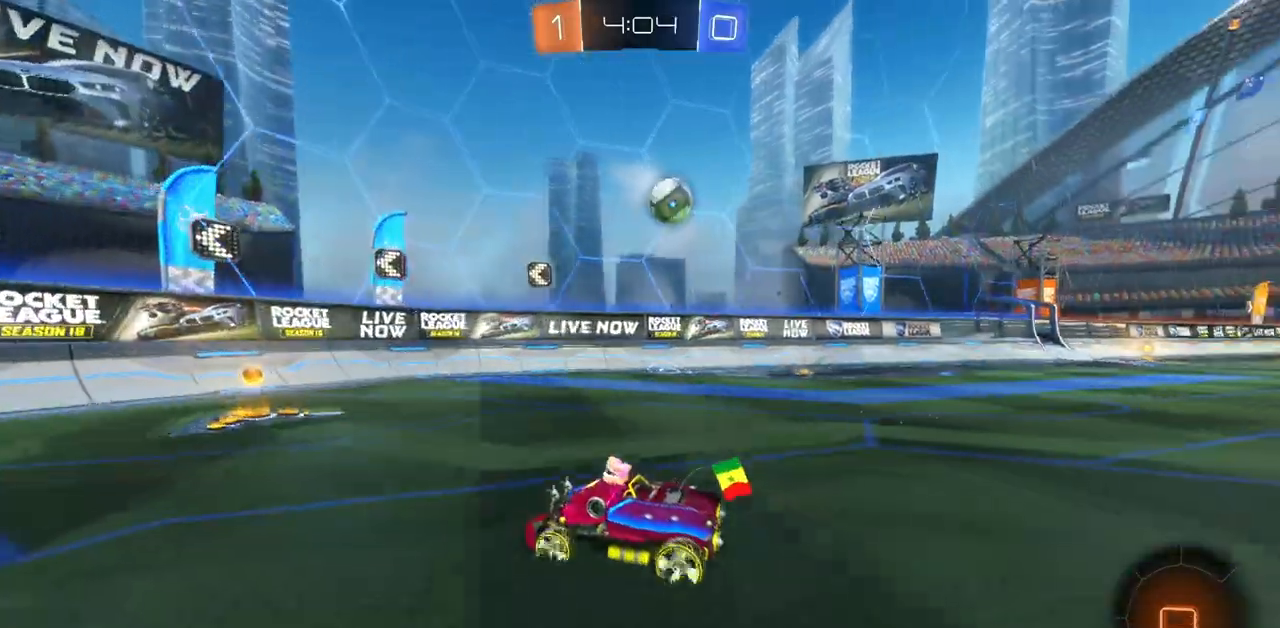
{"keys": ["d"], "mouse": [], "events": [[16, "d", "down"], [250, "s", "down"], [333, "s", "up"]]}
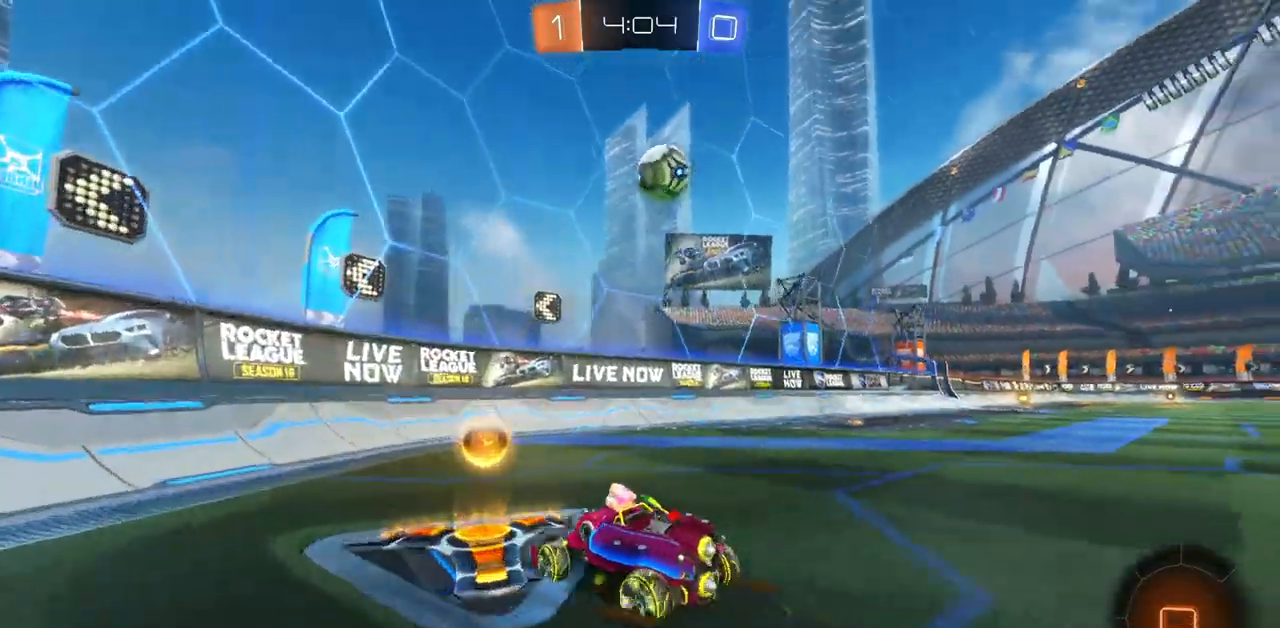
{"keys": ["a", "shift", "w"], "mouse": [], "events": [[100, "w", "down"], [334, "d", "up"], [384, "a", "down"], [451, "shift", "down"]]}
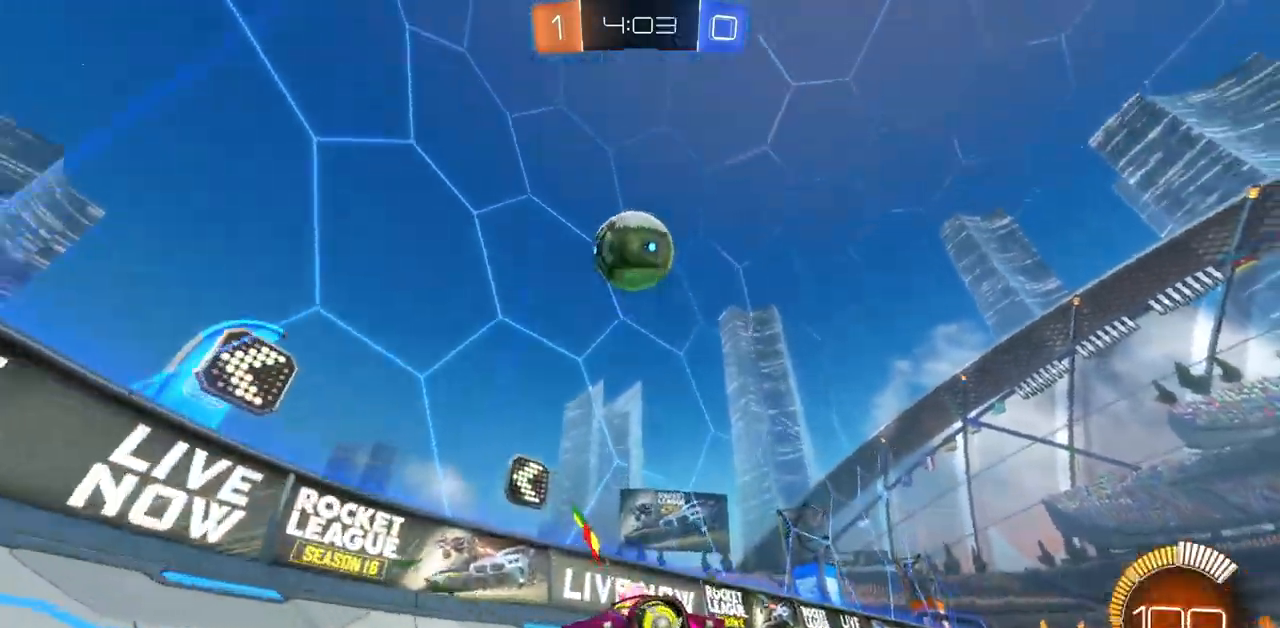
{"keys": ["a", "w"], "mouse": [], "events": [[100, "space", "down"], [133, "shift", "up"], [217, "space", "up"], [350, "space", "down"], [484, "space", "up"]]}
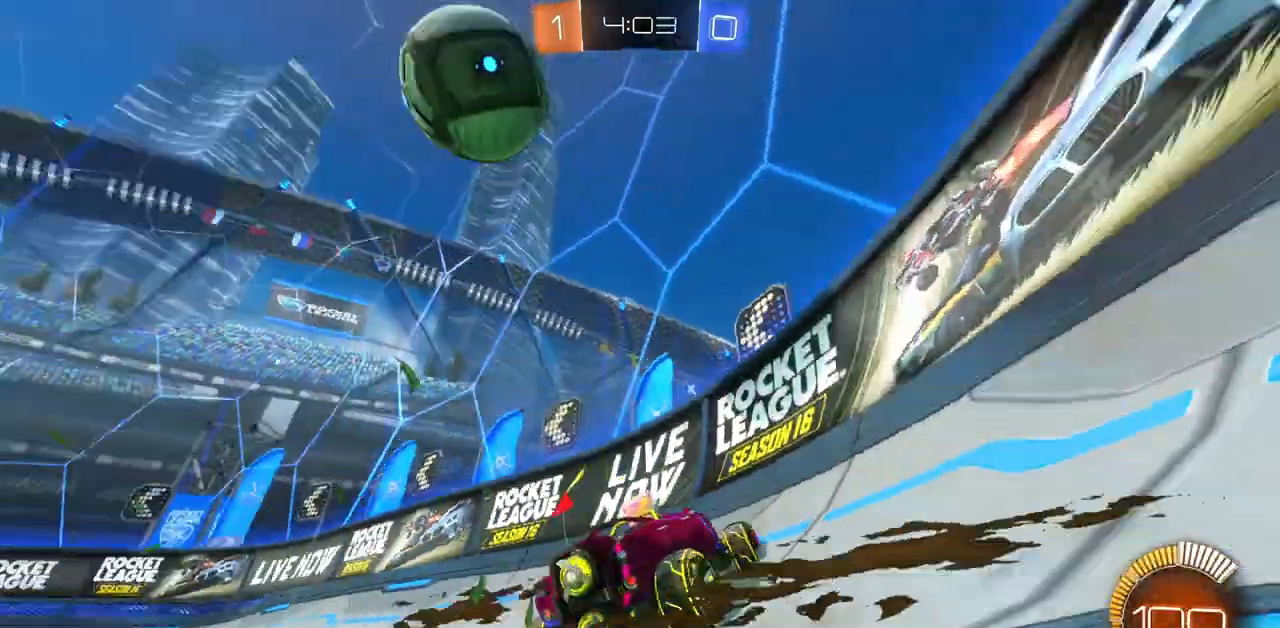
{"keys": [], "mouse": [], "events": [[451, "a", "up"], [451, "w", "up"]]}
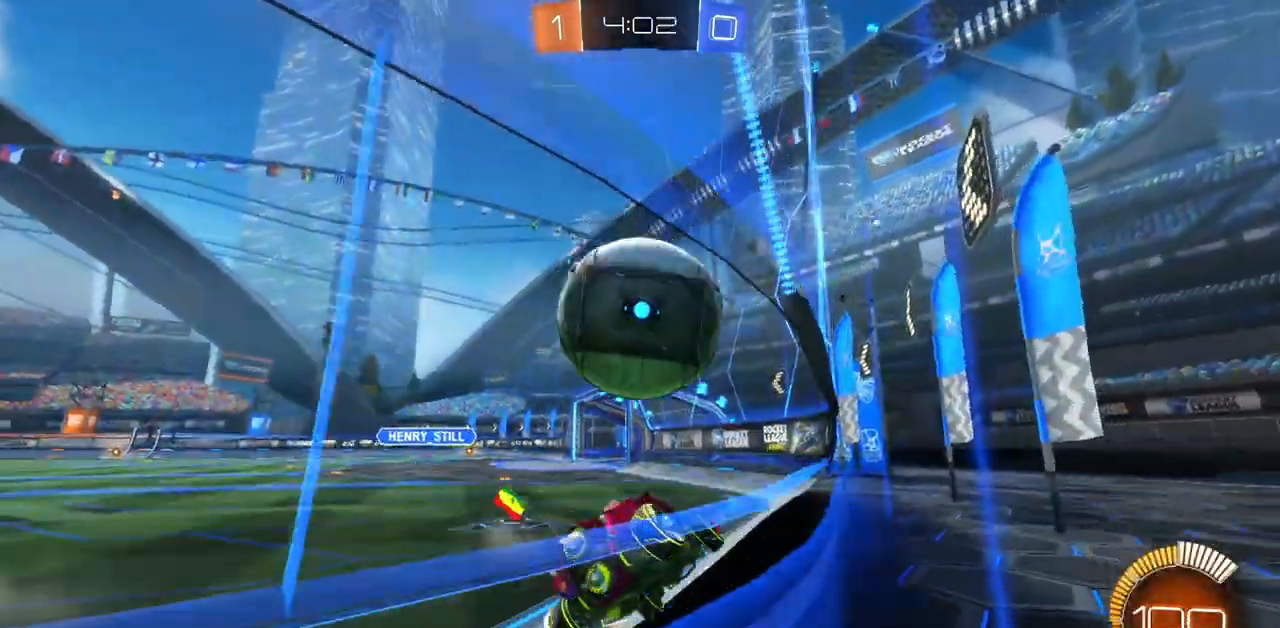
{"keys": [], "mouse": [], "events": [[83, "s", "down"], [400, "d", "down"], [467, "s", "up"], [500, "d", "up"]]}
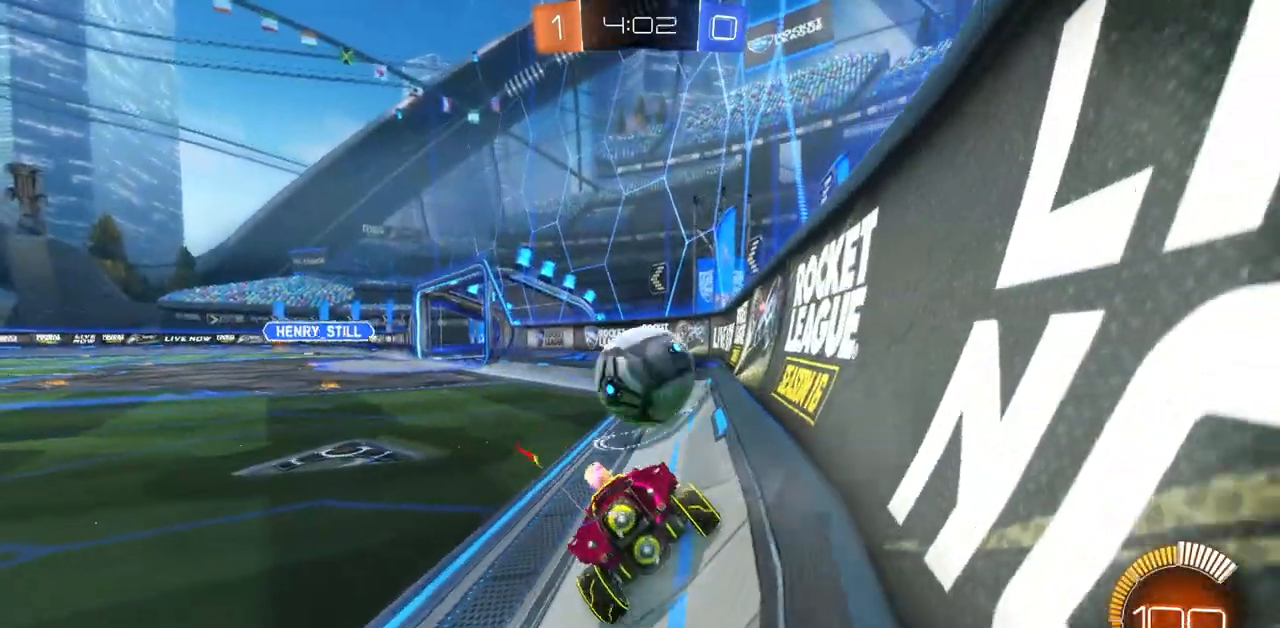
{"keys": ["a", "w"], "mouse": ["left"], "events": [[84, "mouse_left", "down"], [100, "w", "down"], [484, "a", "down"]]}
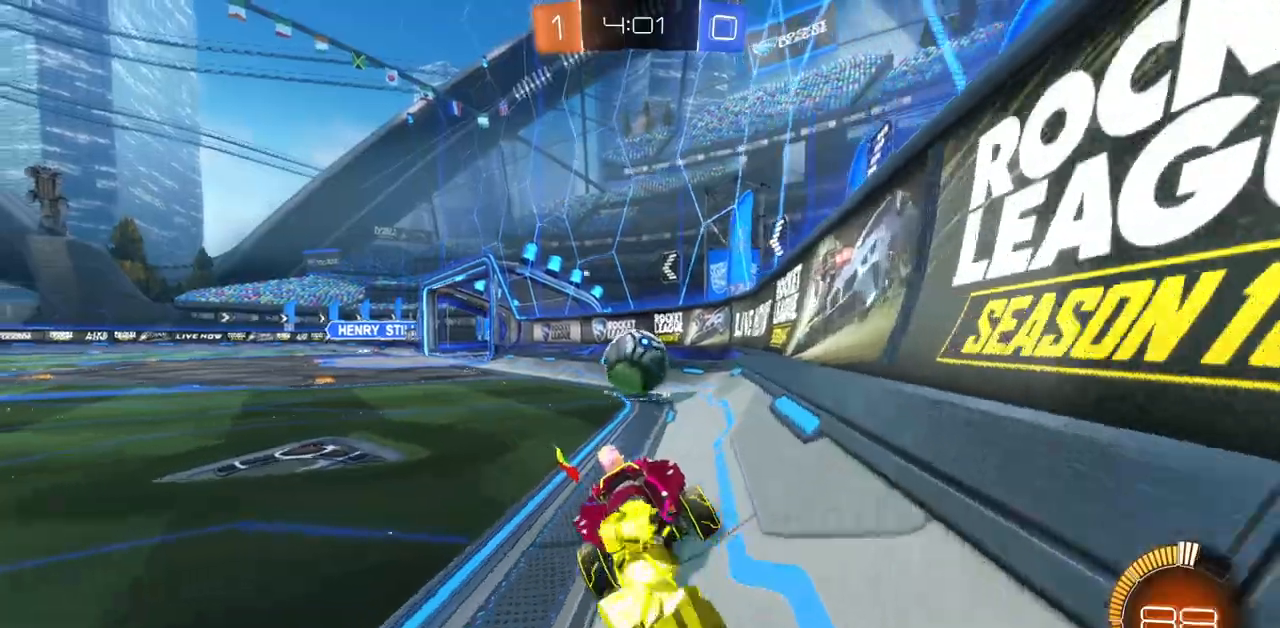
{"keys": ["w"], "mouse": ["left"], "events": [[100, "mouse_left", "up"], [267, "a", "up"], [284, "d", "down"], [417, "mouse_left", "down"], [484, "d", "up"]]}
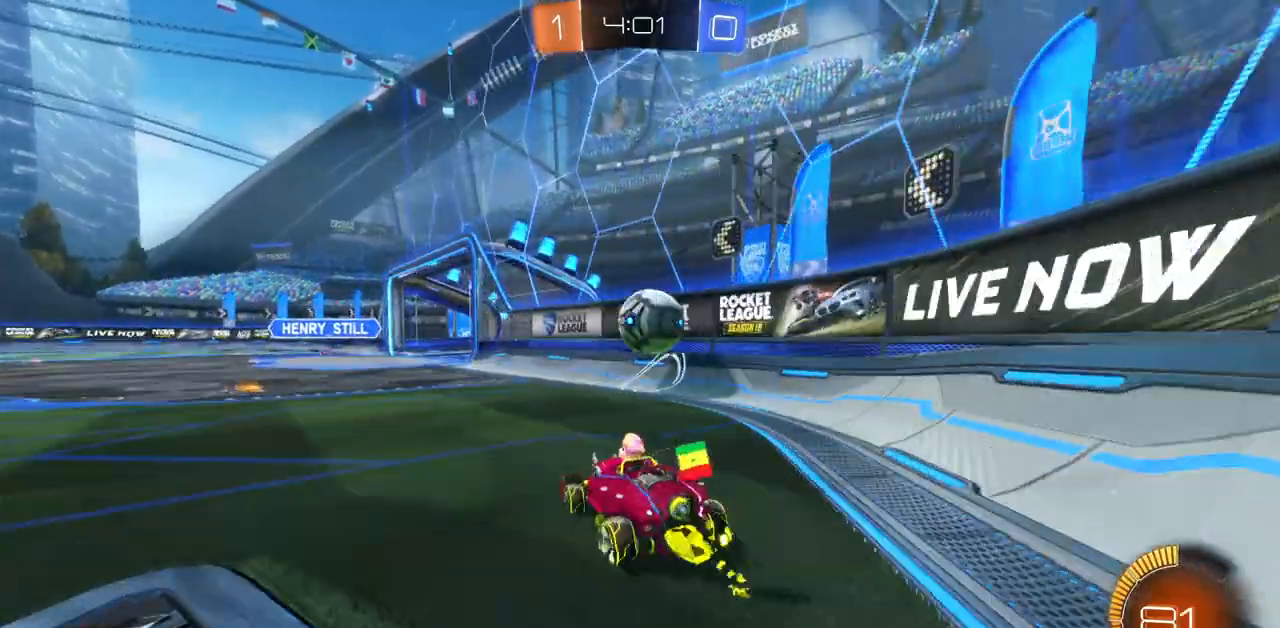
{"keys": [], "mouse": [], "events": [[134, "mouse_left", "up"], [334, "d", "down"], [367, "w", "up"], [468, "d", "up"]]}
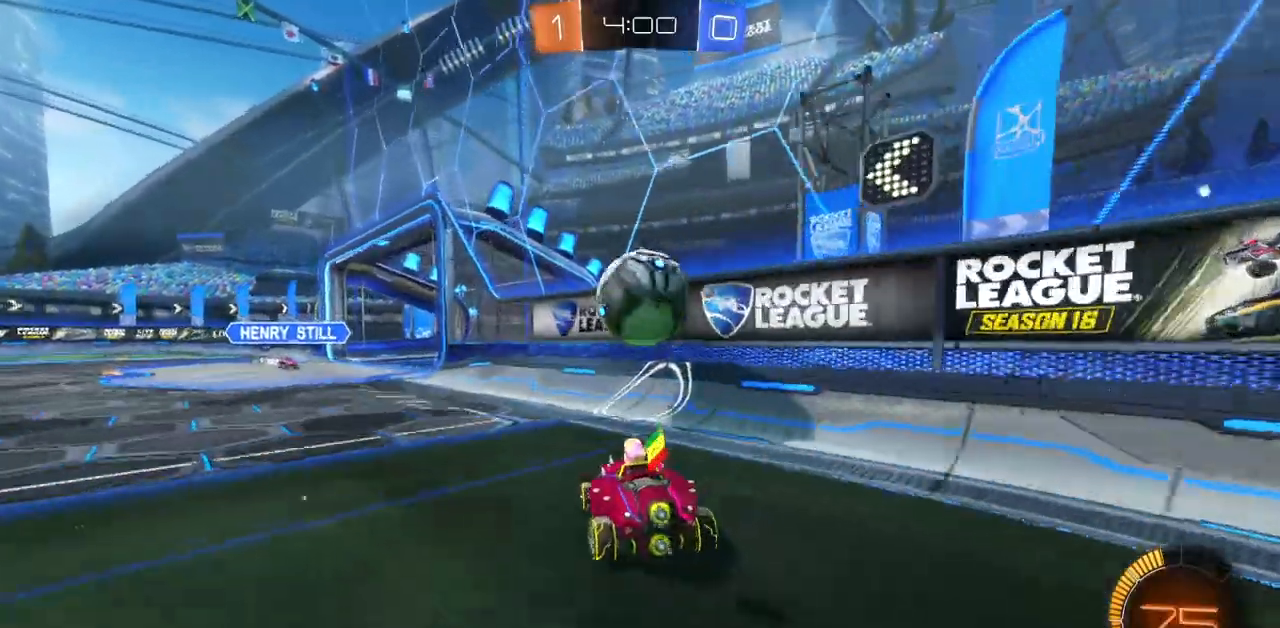
{"keys": [], "mouse": [], "events": [[50, "a", "down"], [284, "a", "up"], [317, "s", "down"], [467, "d", "down"], [500, "d", "up"], [500, "s", "up"]]}
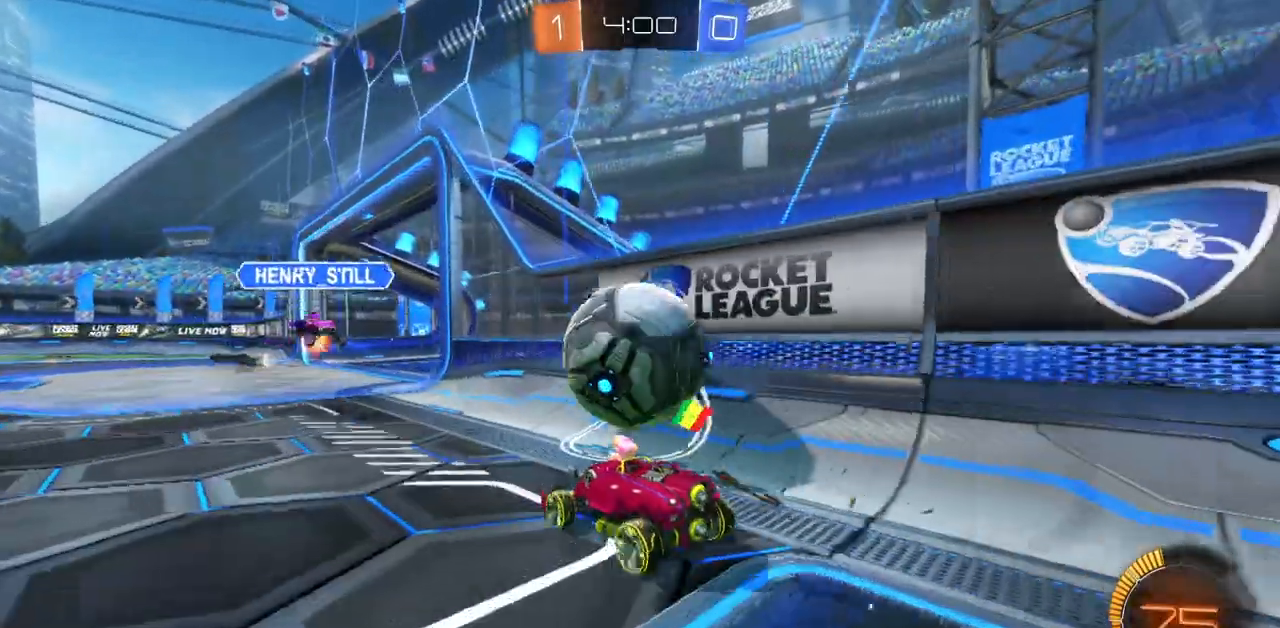
{"keys": ["a", "w"], "mouse": [], "events": [[417, "a", "down"], [417, "w", "down"]]}
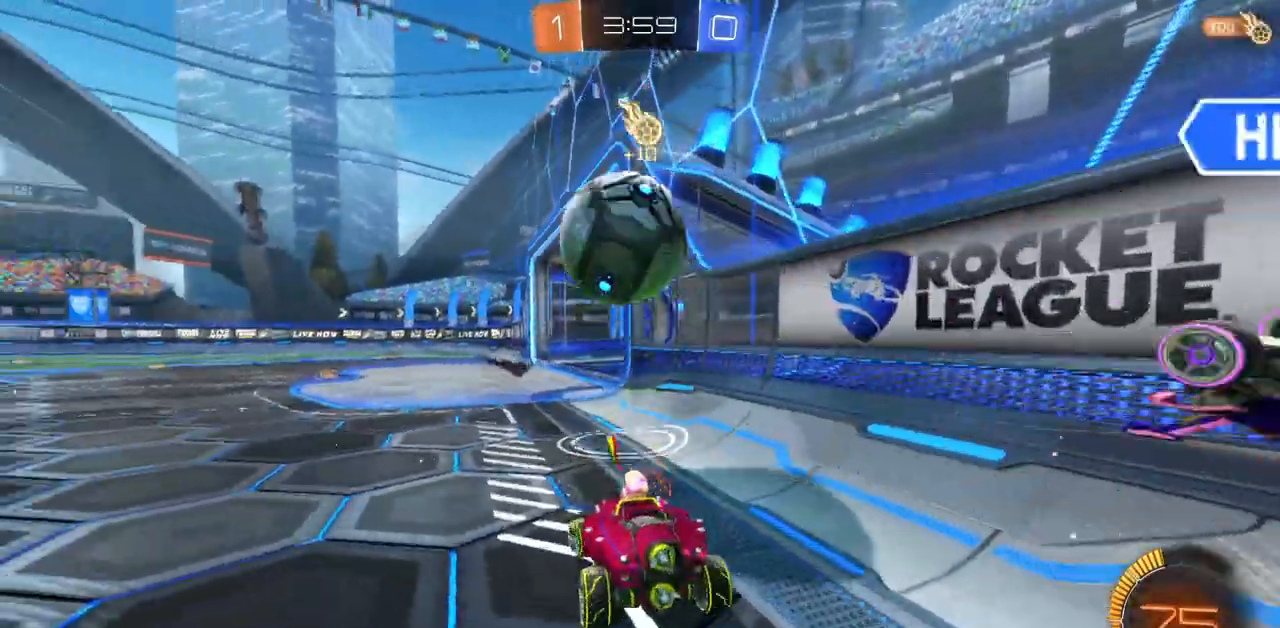
{"keys": ["w"], "mouse": [], "events": [[100, "a", "up"], [233, "a", "down"], [350, "a", "up"]]}
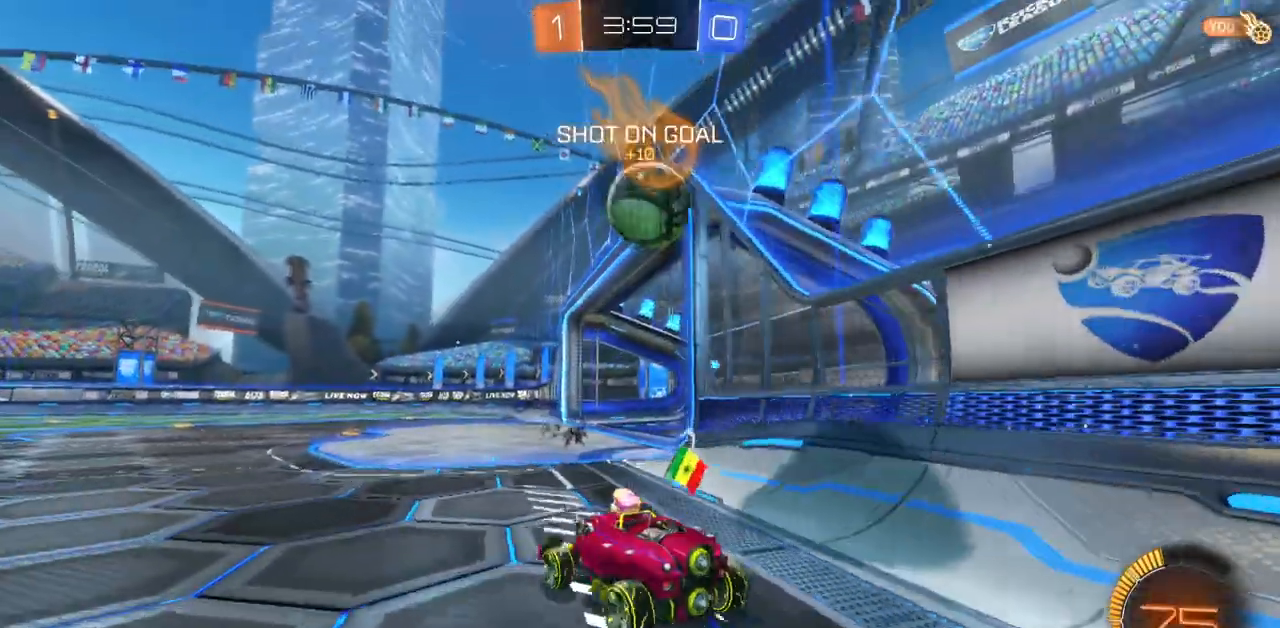
{"keys": ["w"], "mouse": [], "events": [[117, "mouse_left", "down"], [184, "d", "down"], [251, "d", "up"], [484, "mouse_left", "up"]]}
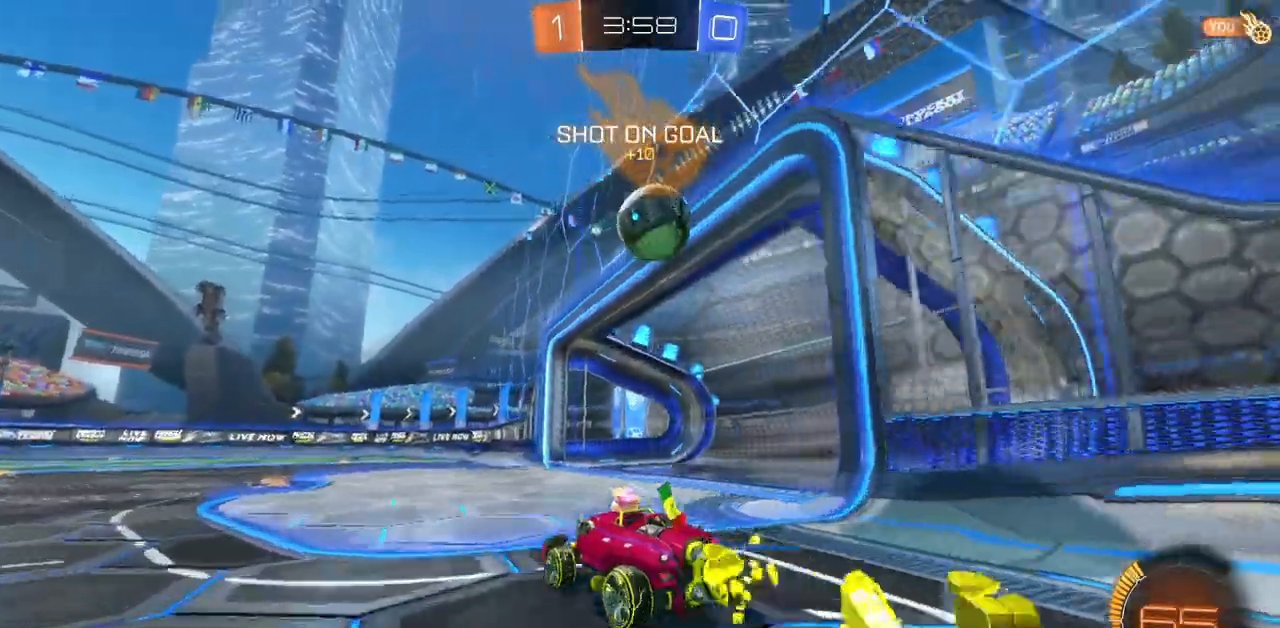
{"keys": ["d"], "mouse": ["right"], "events": [[133, "d", "down"], [250, "d", "up"], [384, "d", "down"], [417, "w", "up"], [467, "d", "up"], [484, "d", "down"], [484, "mouse_right", "down"]]}
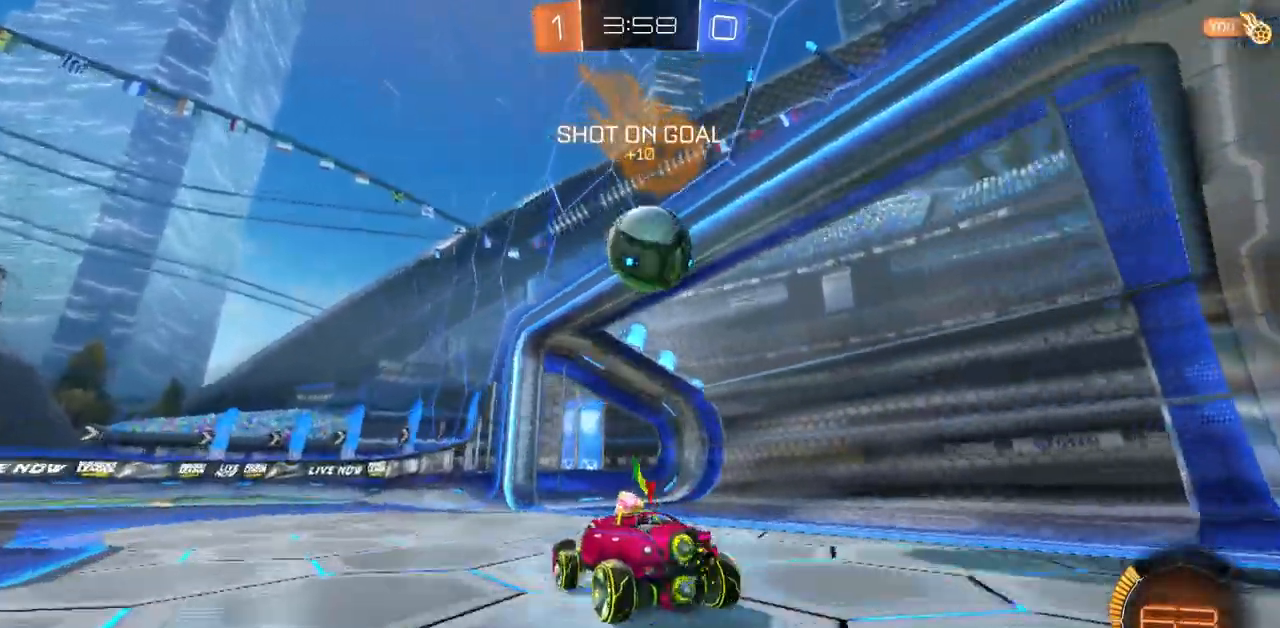
{"keys": ["a", "w"], "mouse": ["left", "right"], "events": [[17, "s", "down"], [67, "mouse_left", "down"], [134, "d", "up"], [151, "s", "up"], [167, "mouse_right", "up"], [367, "a", "down"], [401, "w", "down"], [501, "mouse_right", "down"]]}
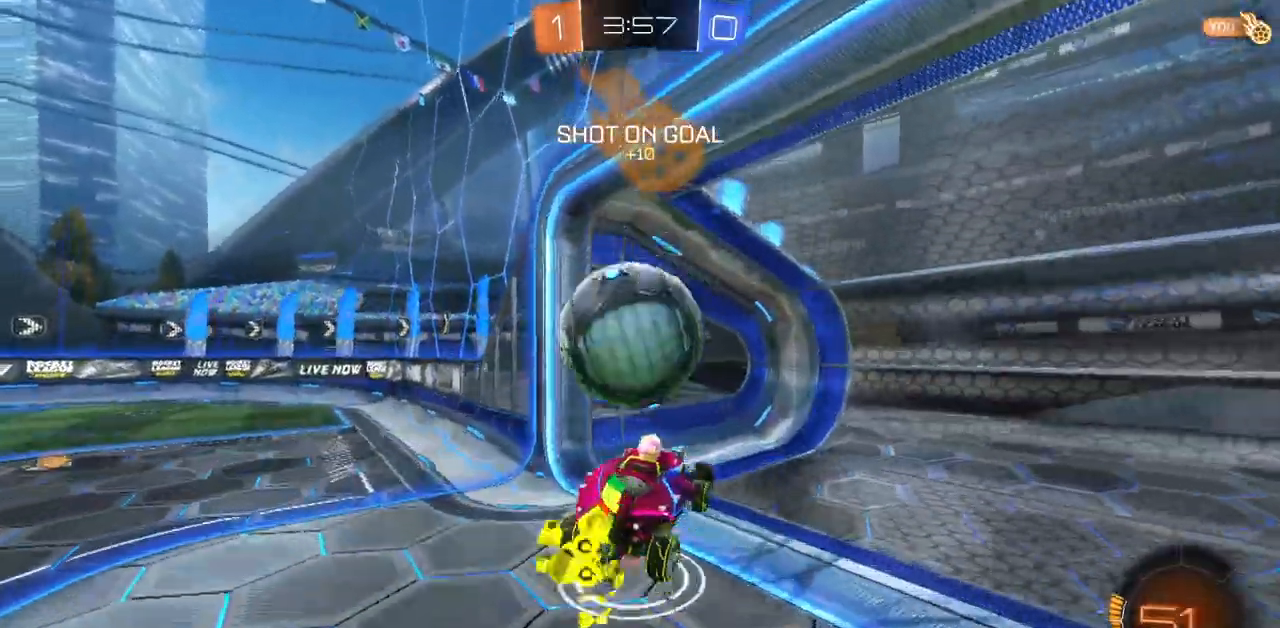
{"keys": ["a", "w"], "mouse": [], "events": [[283, "mouse_right", "up"], [334, "mouse_left", "up"]]}
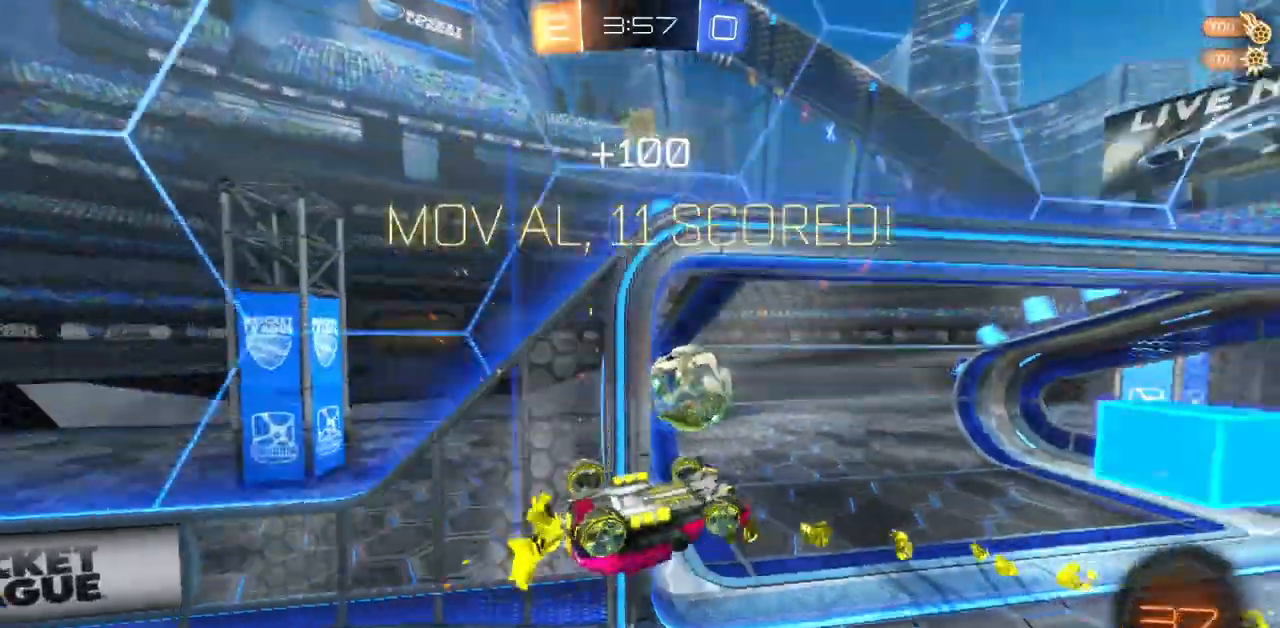
{"keys": ["a", "e", "s", "shift"], "mouse": ["left"], "events": [[84, "w", "up"], [351, "s", "down"], [417, "e", "down"], [434, "shift", "down"], [468, "mouse_left", "down"]]}